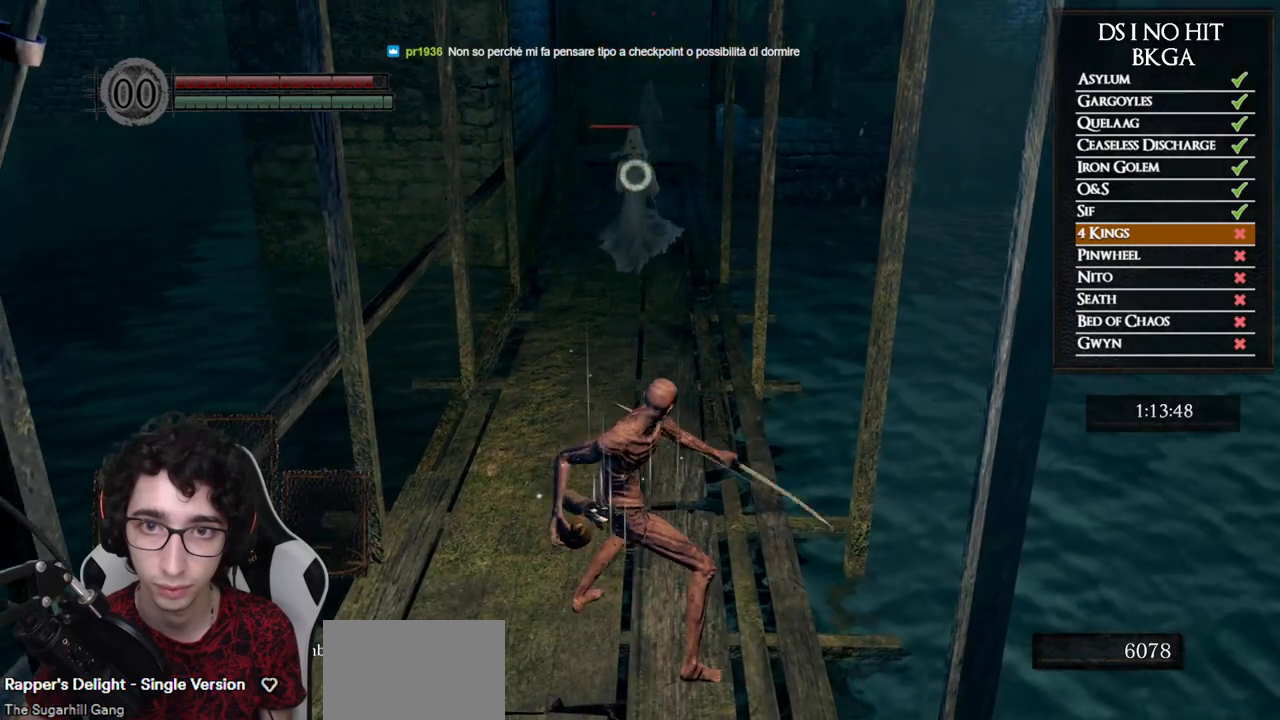
Gameplay with a controller (Xbox layout); each line is a JSON object with the inputs held at the frame after it (dt_ms = milliseconds from this image to that frame). "events" lists button and stick changes between this image and that frame as [ms after this image, input, new state], when the widget could be followed in between. Not read: L1 L2 R1 R2.
{"dt_ms": 500, "buttons": [], "left_stick": "center", "right_stick": "center", "events": []}
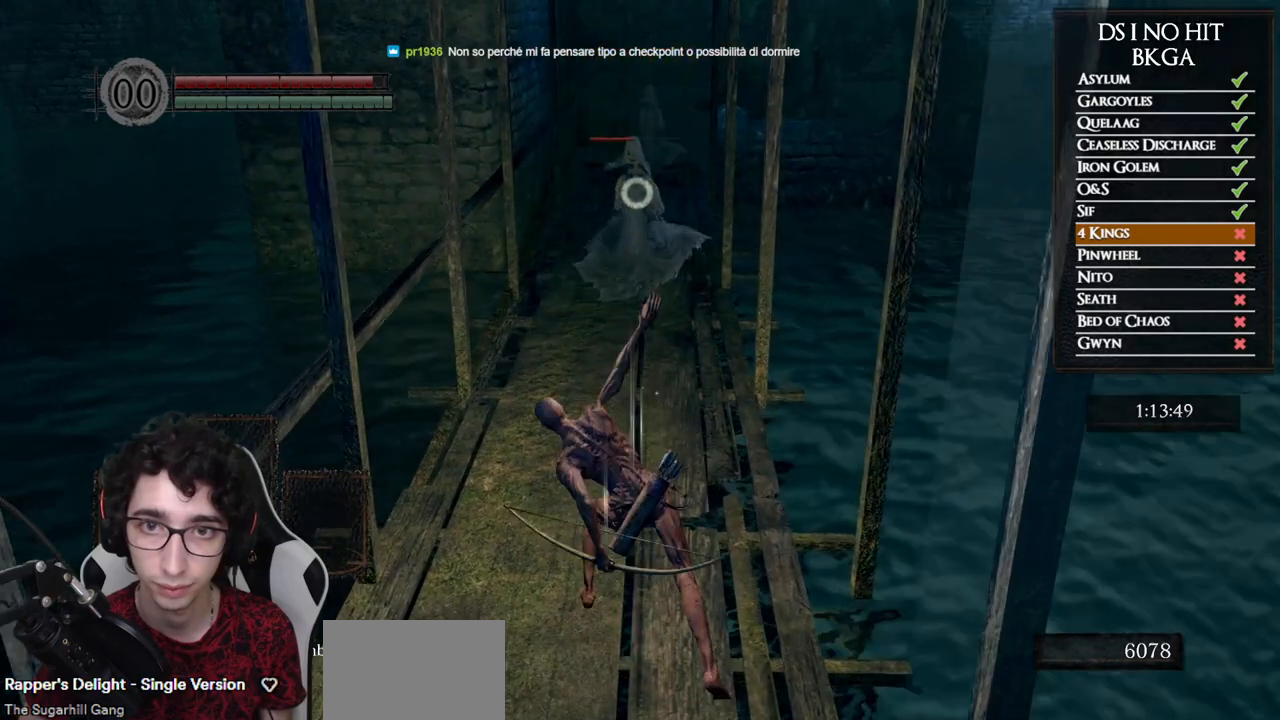
{"dt_ms": 1000, "buttons": [], "left_stick": "center", "right_stick": "center", "events": [[500, "R3", "down"], [617, "R3", "up"], [650, "right_stick", "up"], [817, "right_stick", "center"], [883, "X", "down"], [983, "X", "up"]]}
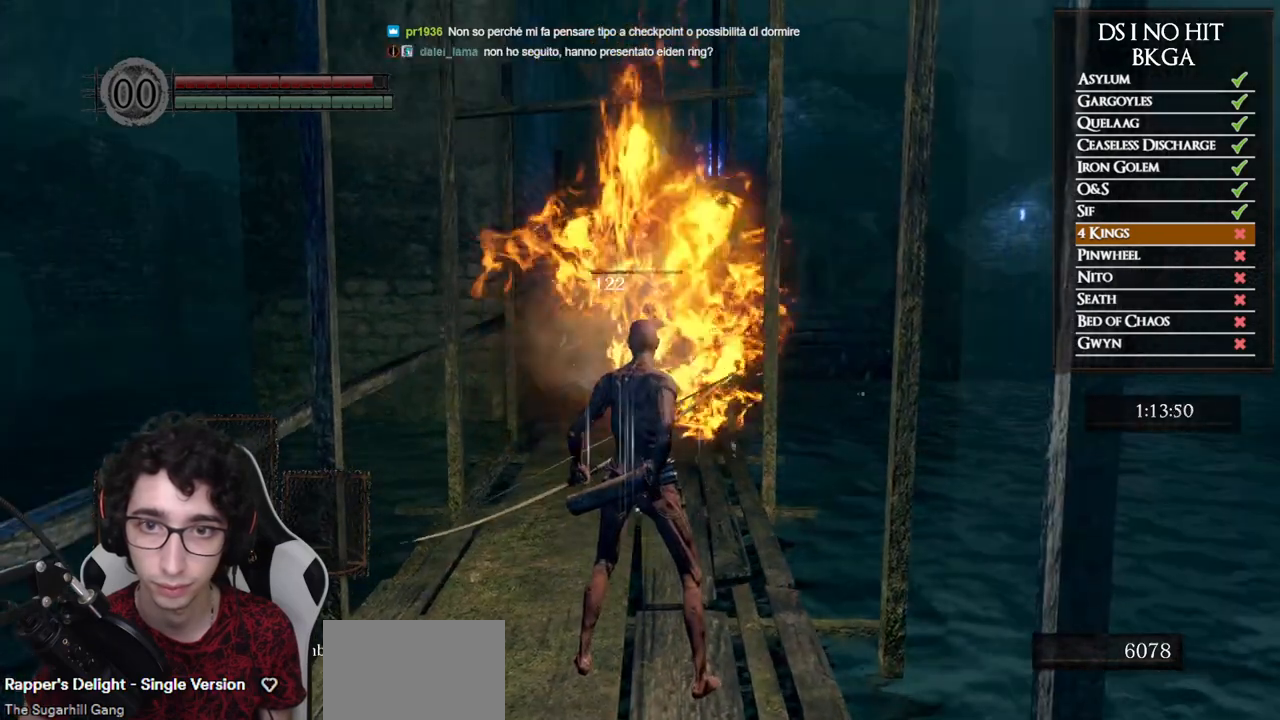
{"dt_ms": 500, "buttons": [], "left_stick": "center", "right_stick": "up", "events": [[67, "X", "down"], [117, "X", "up"], [183, "X", "down"], [250, "X", "up"], [400, "right_stick", "up"]]}
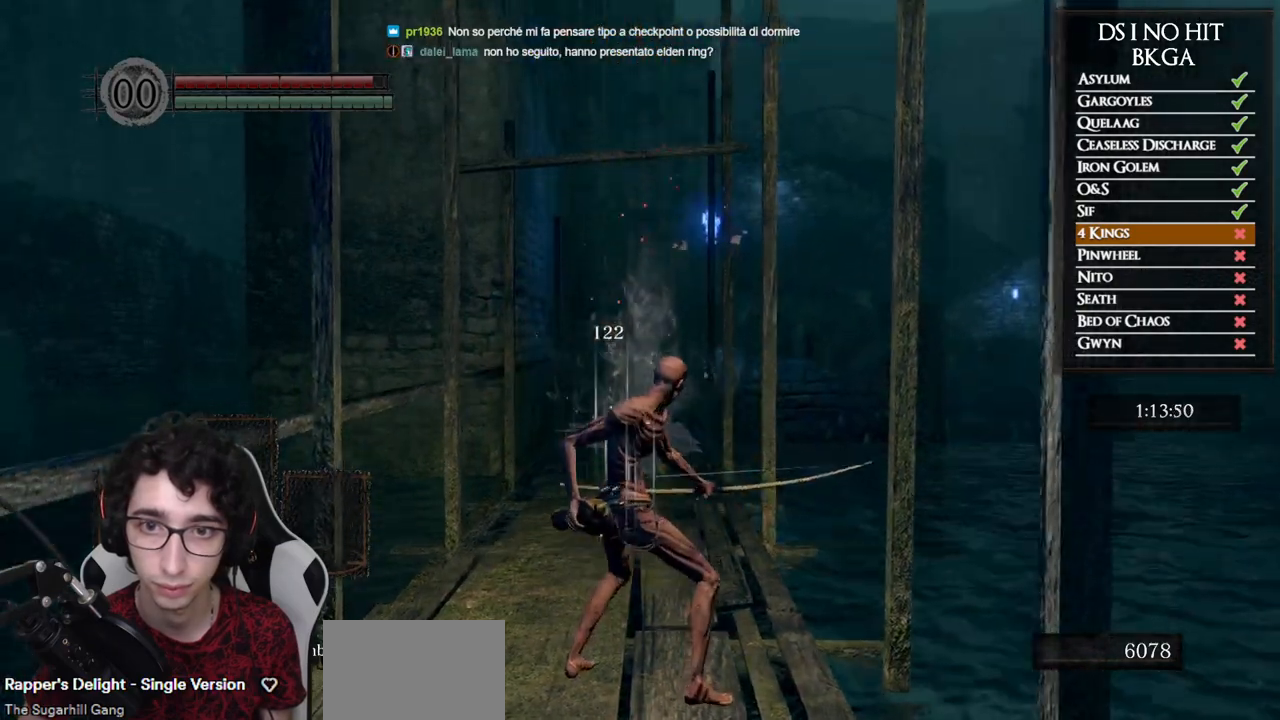
{"dt_ms": 500, "buttons": [], "left_stick": "center", "right_stick": "center", "events": [[17, "right_stick", "center"], [167, "right_stick", "up"], [300, "right_stick", "center"]]}
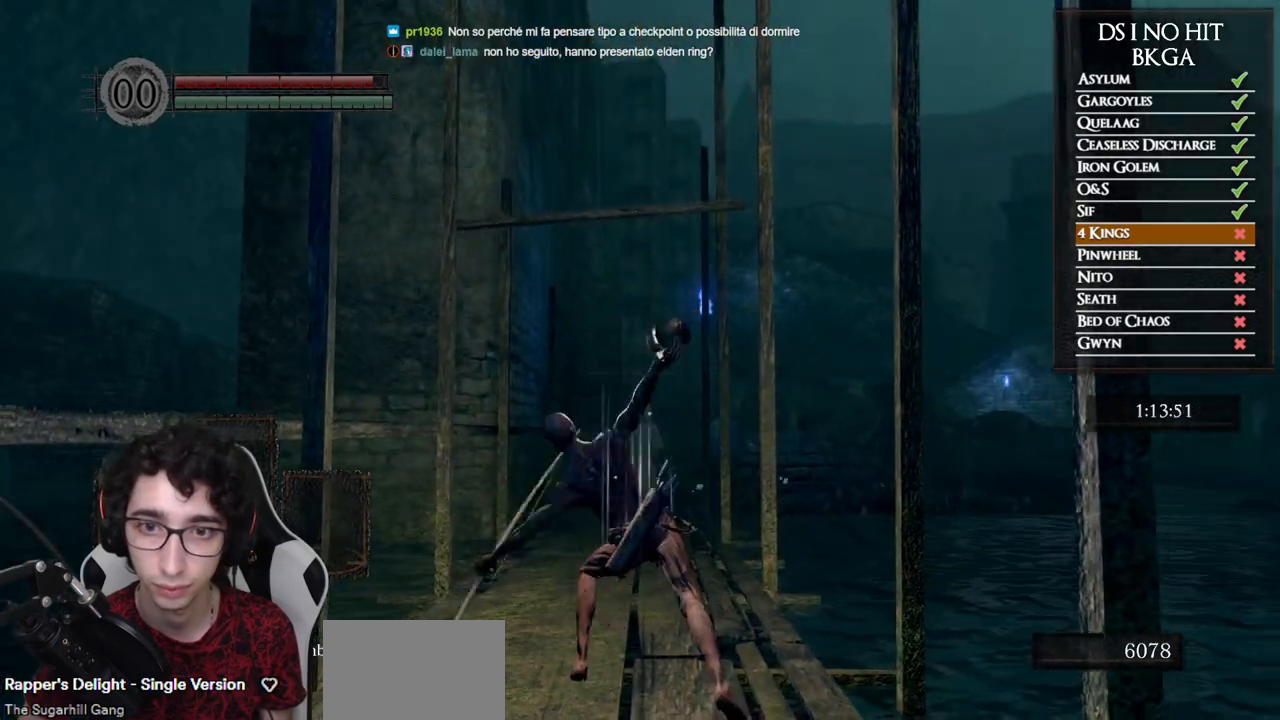
{"dt_ms": 500, "buttons": [], "left_stick": "down", "right_stick": "center", "events": [[233, "right_stick", "down"], [383, "right_stick", "center"], [483, "left_stick", "down"]]}
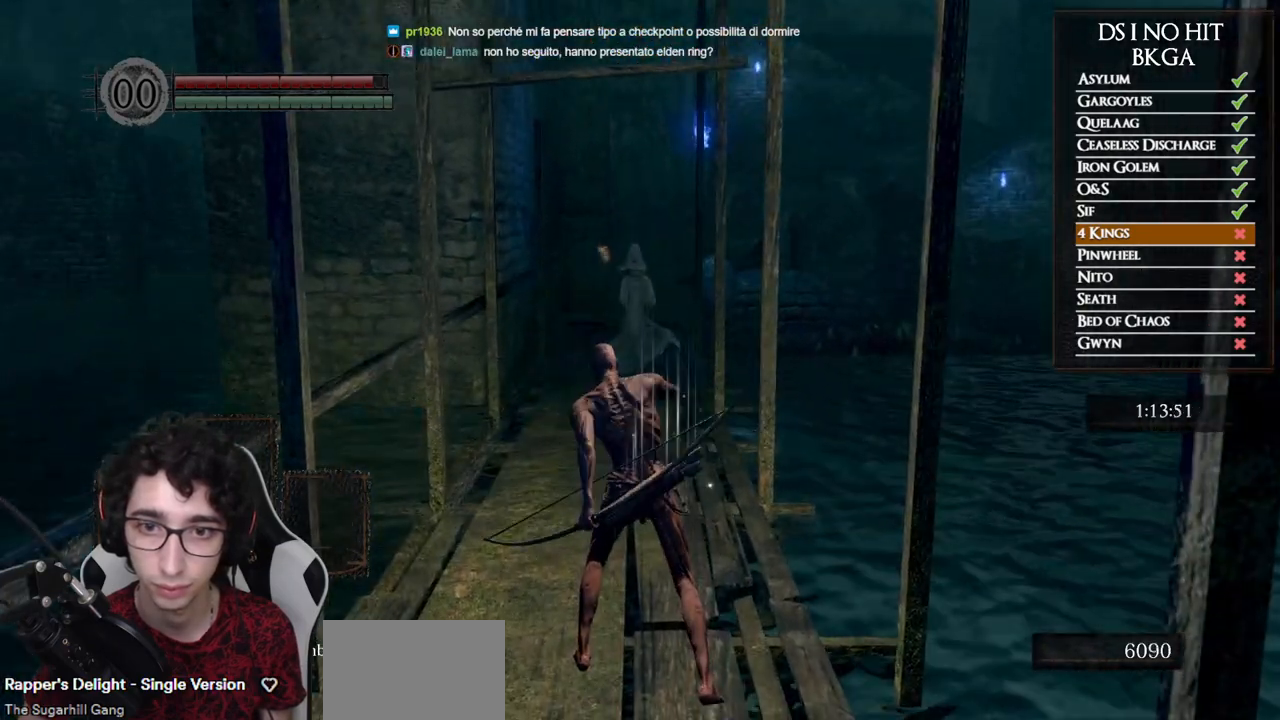
{"dt_ms": 500, "buttons": [], "left_stick": "down", "right_stick": "down", "events": [[200, "right_stick", "down"], [333, "right_stick", "center"], [433, "right_stick", "down"]]}
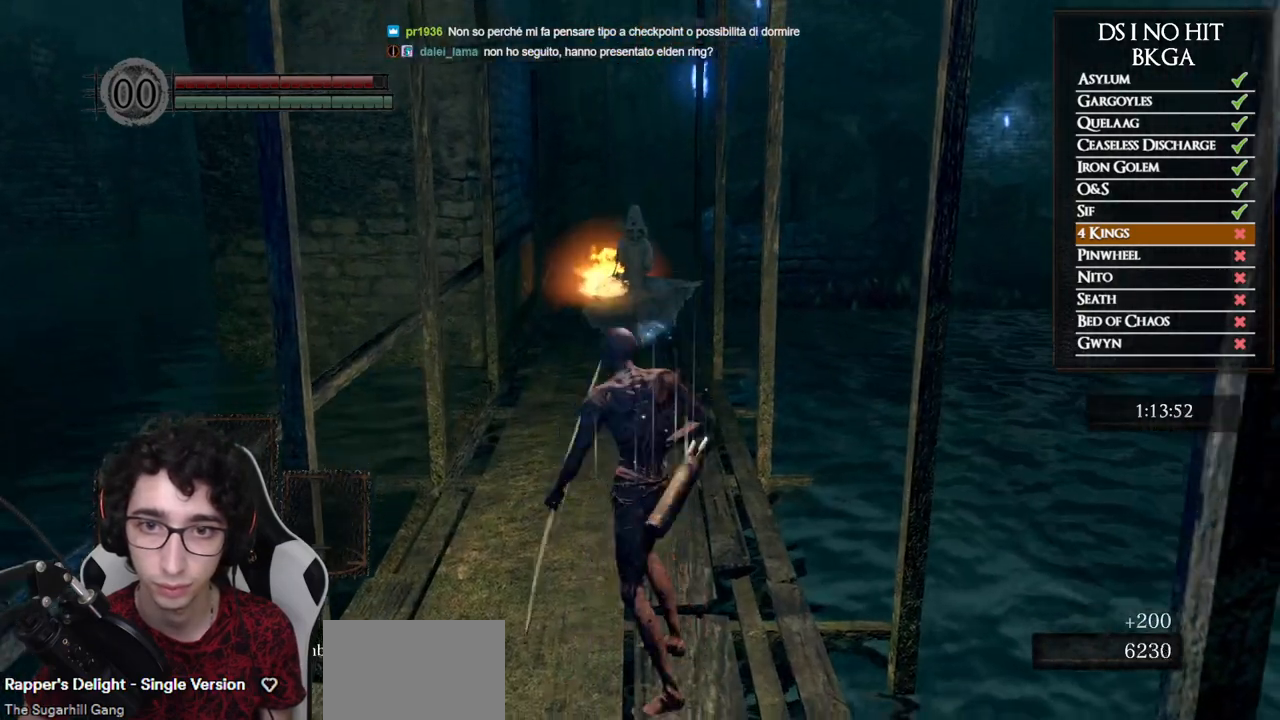
{"dt_ms": 500, "buttons": [], "left_stick": "down", "right_stick": "center", "events": [[50, "right_stick", "center"]]}
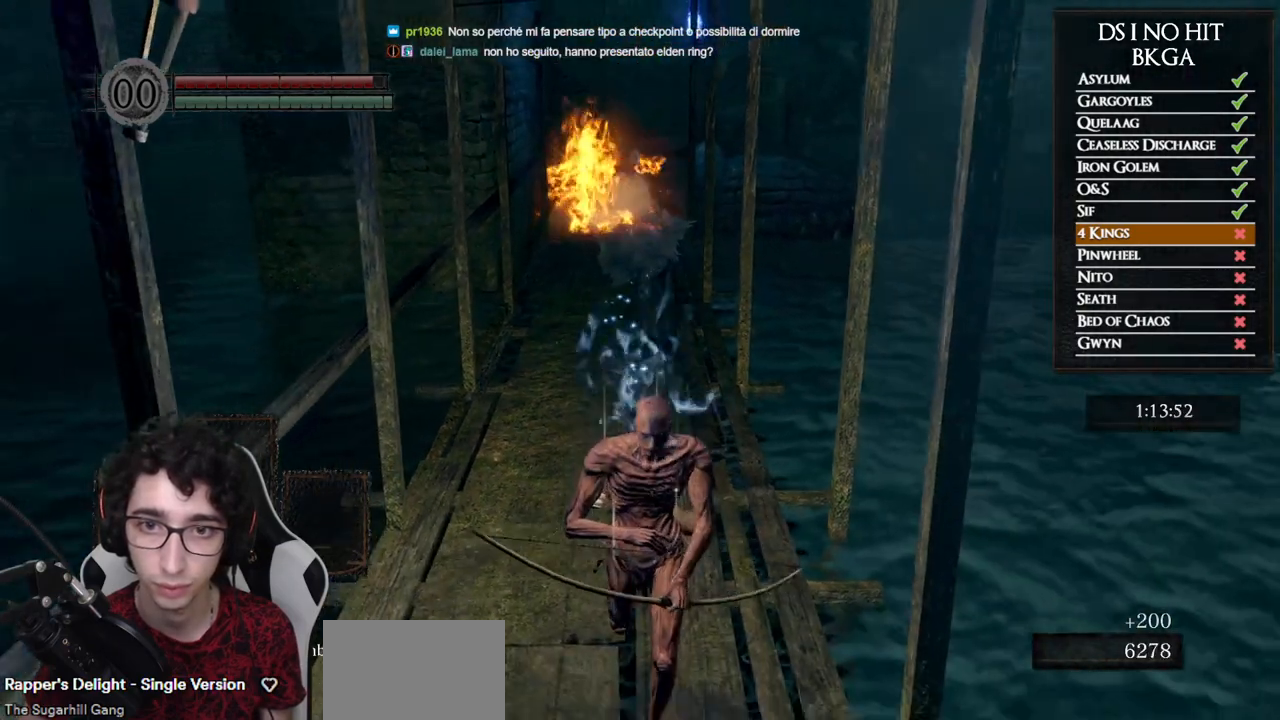
{"dt_ms": 500, "buttons": [], "left_stick": "up", "right_stick": "center", "events": [[300, "left_stick", "left"], [333, "X", "down"], [367, "left_stick", "up"], [417, "X", "up"]]}
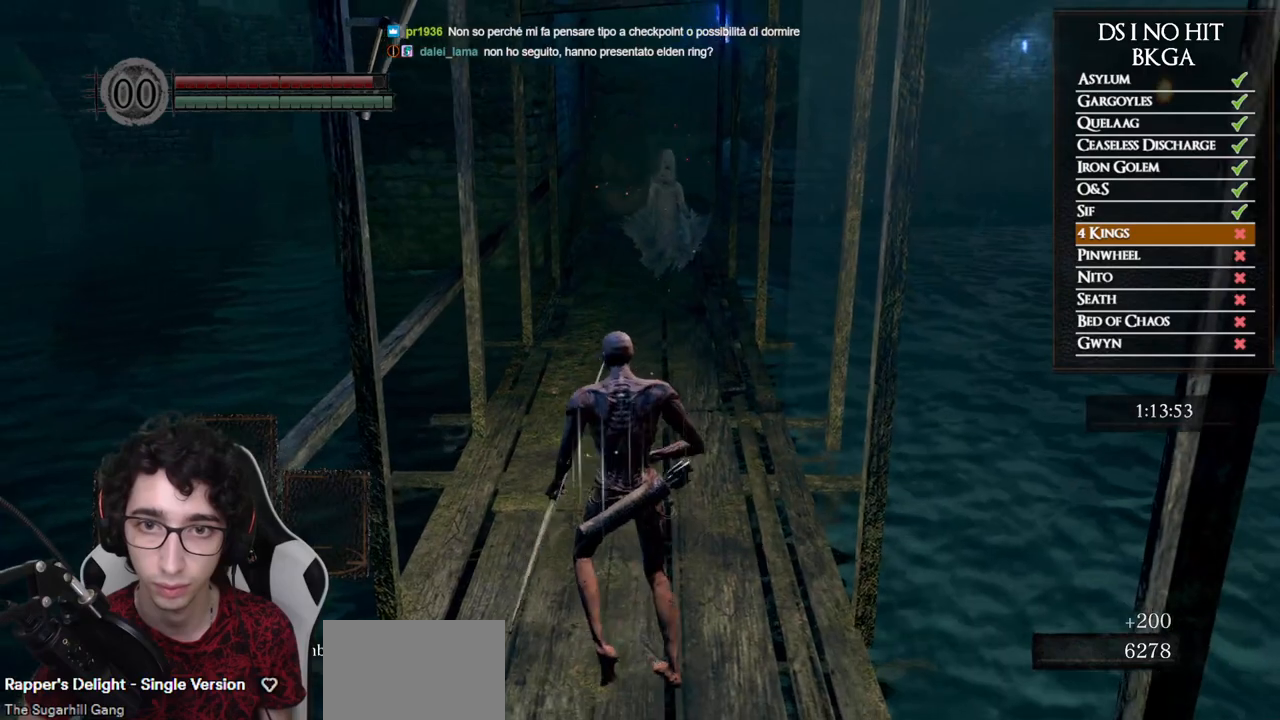
{"dt_ms": 500, "buttons": [], "left_stick": "center", "right_stick": "center", "events": [[33, "R3", "down"], [117, "left_stick", "center"], [133, "R3", "up"]]}
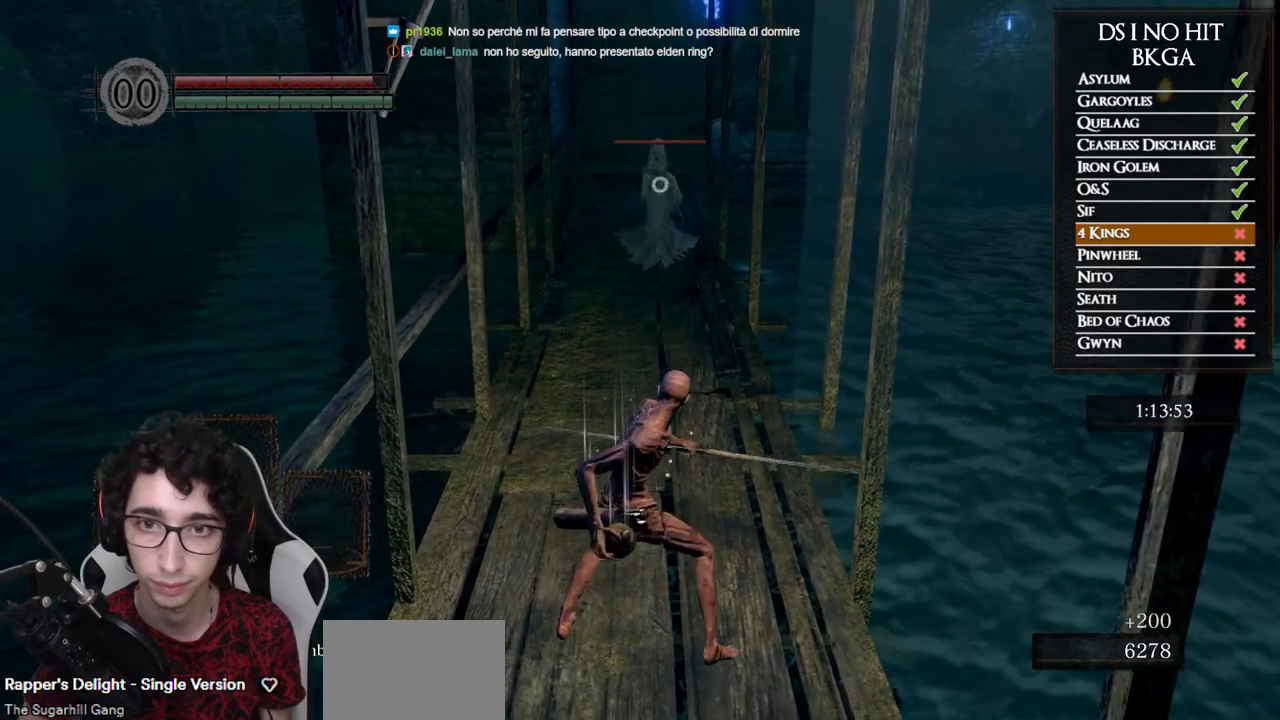
{"dt_ms": 500, "buttons": [], "left_stick": "down", "right_stick": "center", "events": [[333, "left_stick", "down"]]}
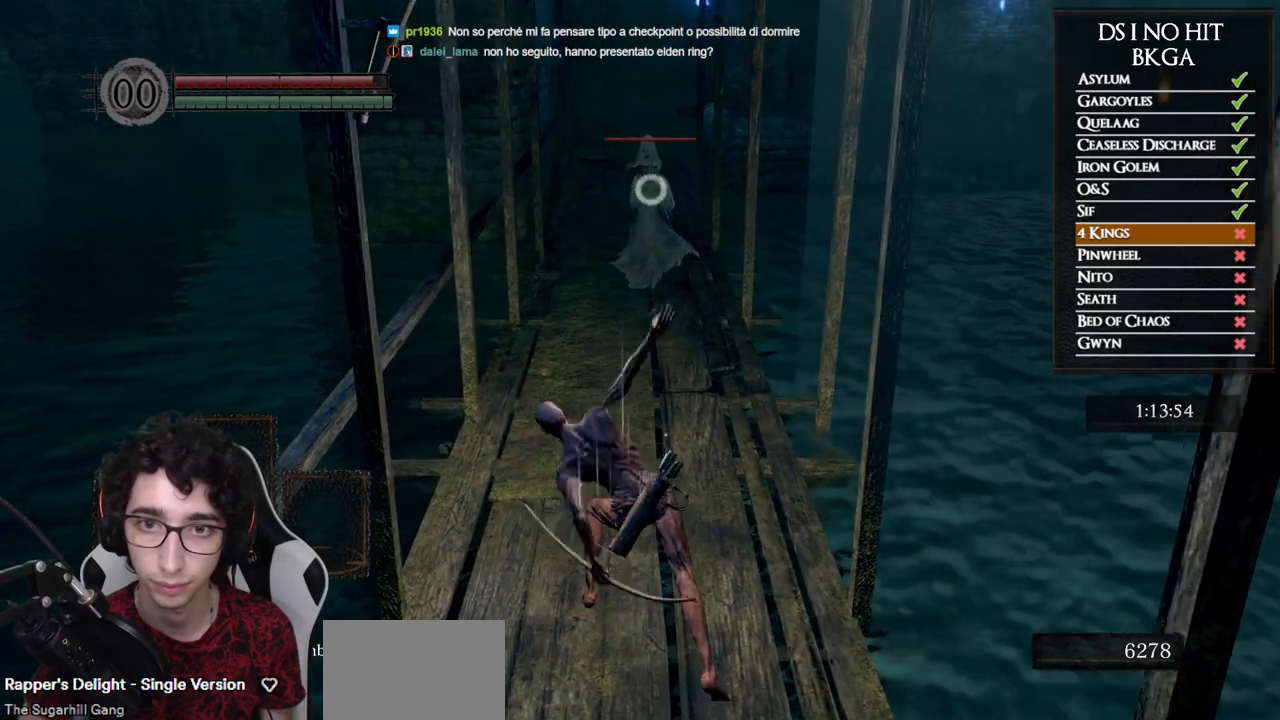
{"dt_ms": 500, "buttons": [], "left_stick": "down", "right_stick": "center", "events": []}
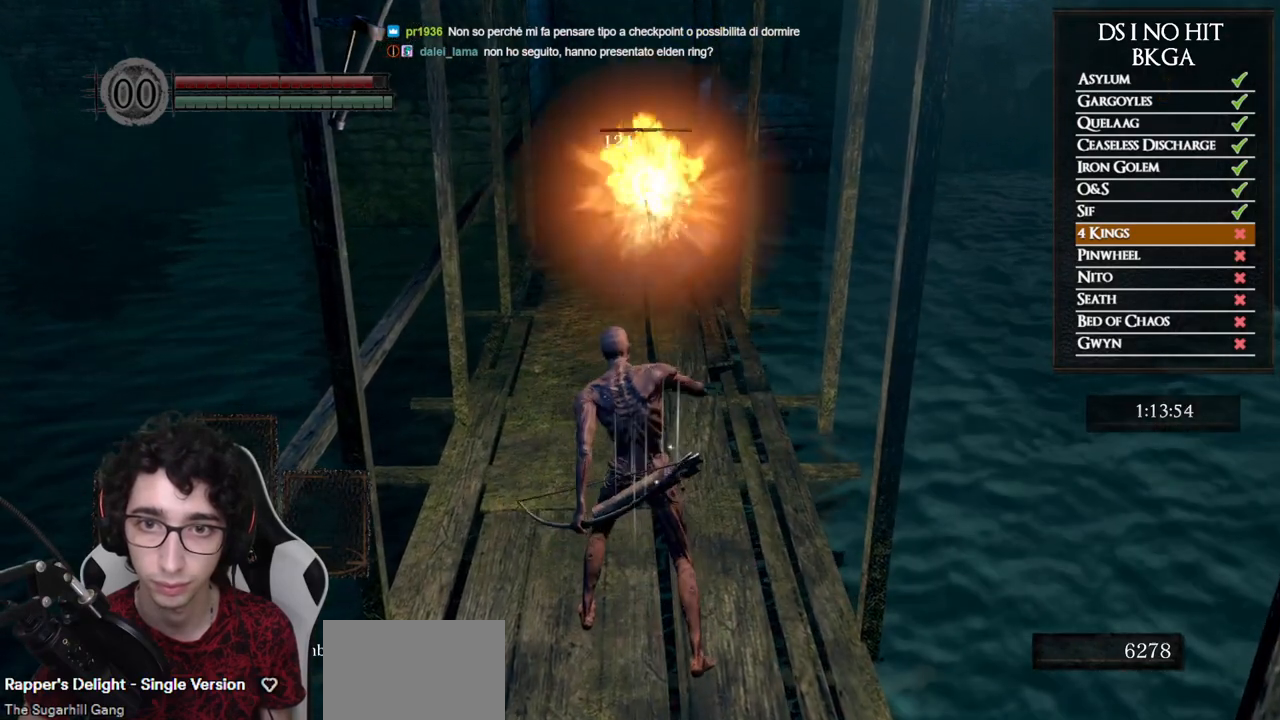
{"dt_ms": 500, "buttons": [], "left_stick": "down", "right_stick": "center", "events": []}
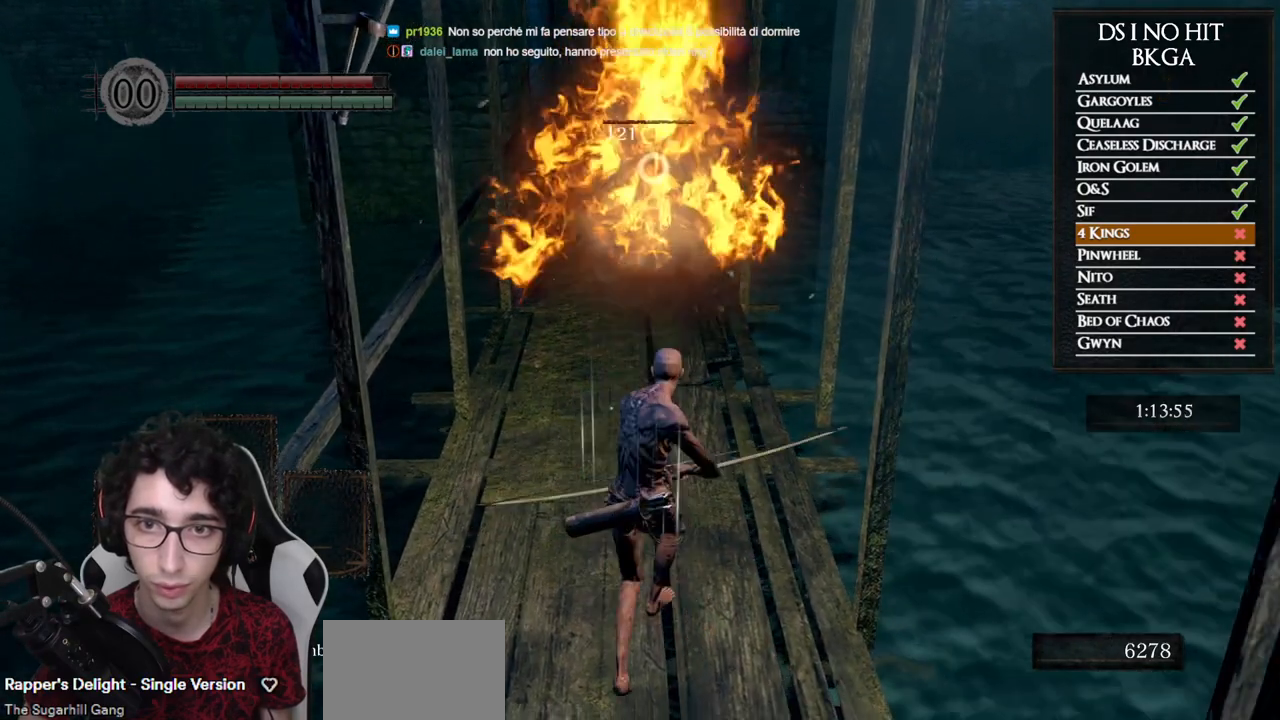
{"dt_ms": 500, "buttons": [], "left_stick": "down", "right_stick": "center", "events": []}
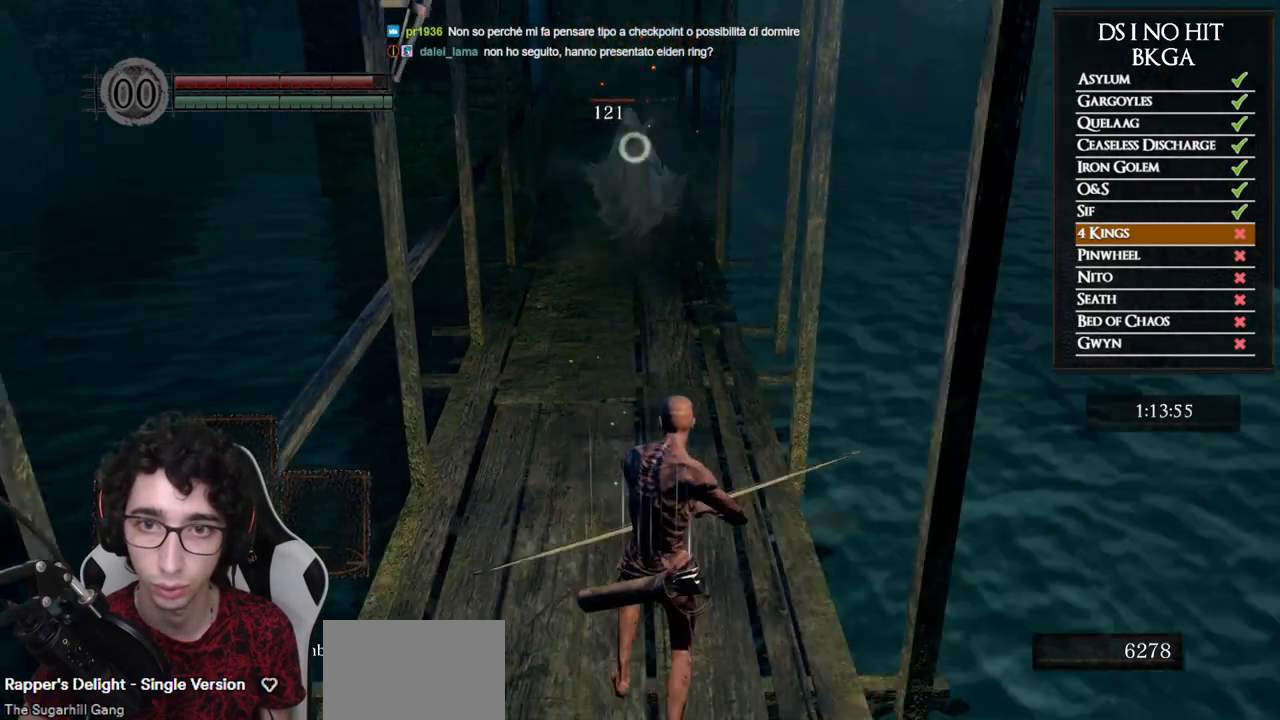
{"dt_ms": 500, "buttons": [], "left_stick": "center", "right_stick": "center", "events": [[83, "X", "down"], [117, "left_stick", "center"], [183, "X", "up"]]}
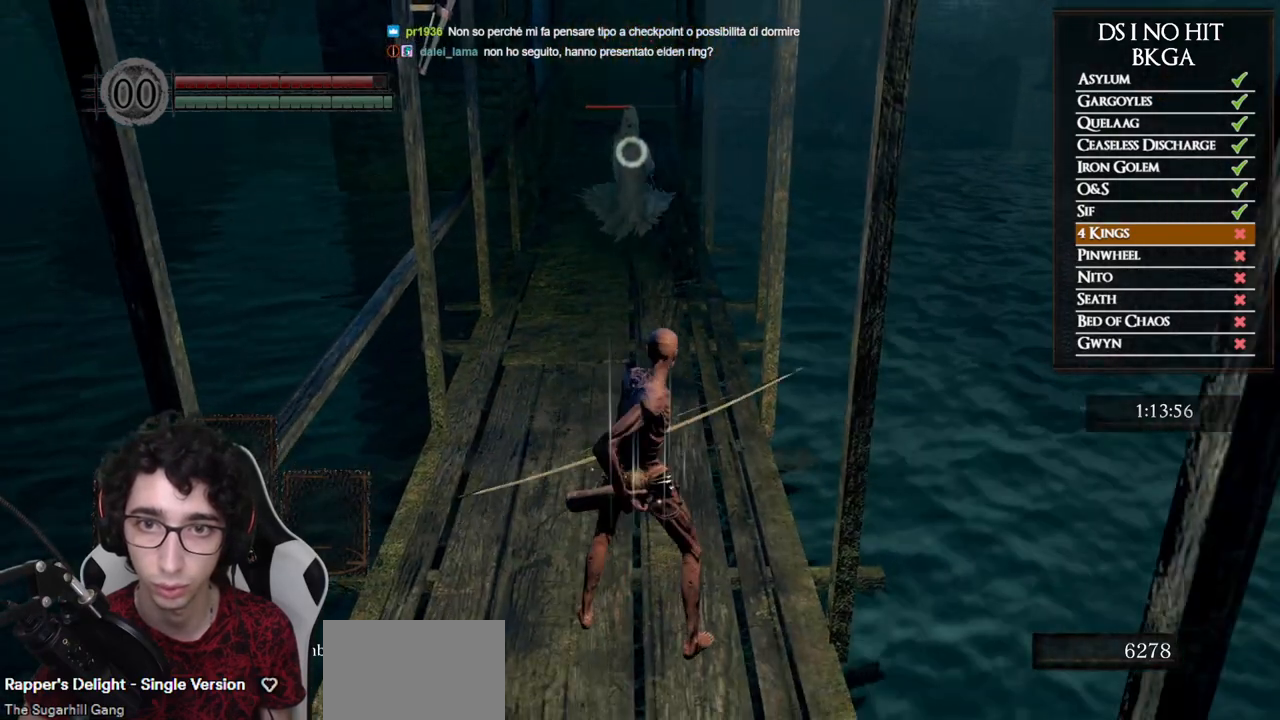
{"dt_ms": 500, "buttons": [], "left_stick": "center", "right_stick": "center", "events": []}
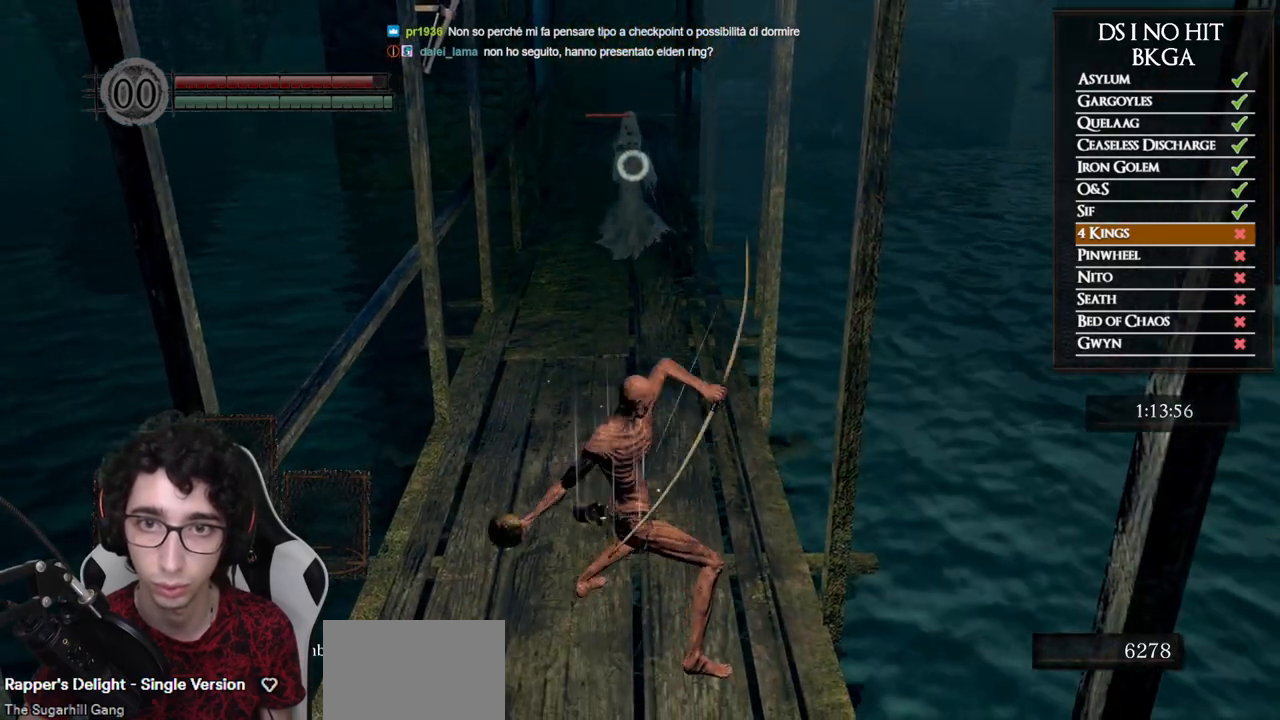
{"dt_ms": 500, "buttons": [], "left_stick": "center", "right_stick": "center", "events": []}
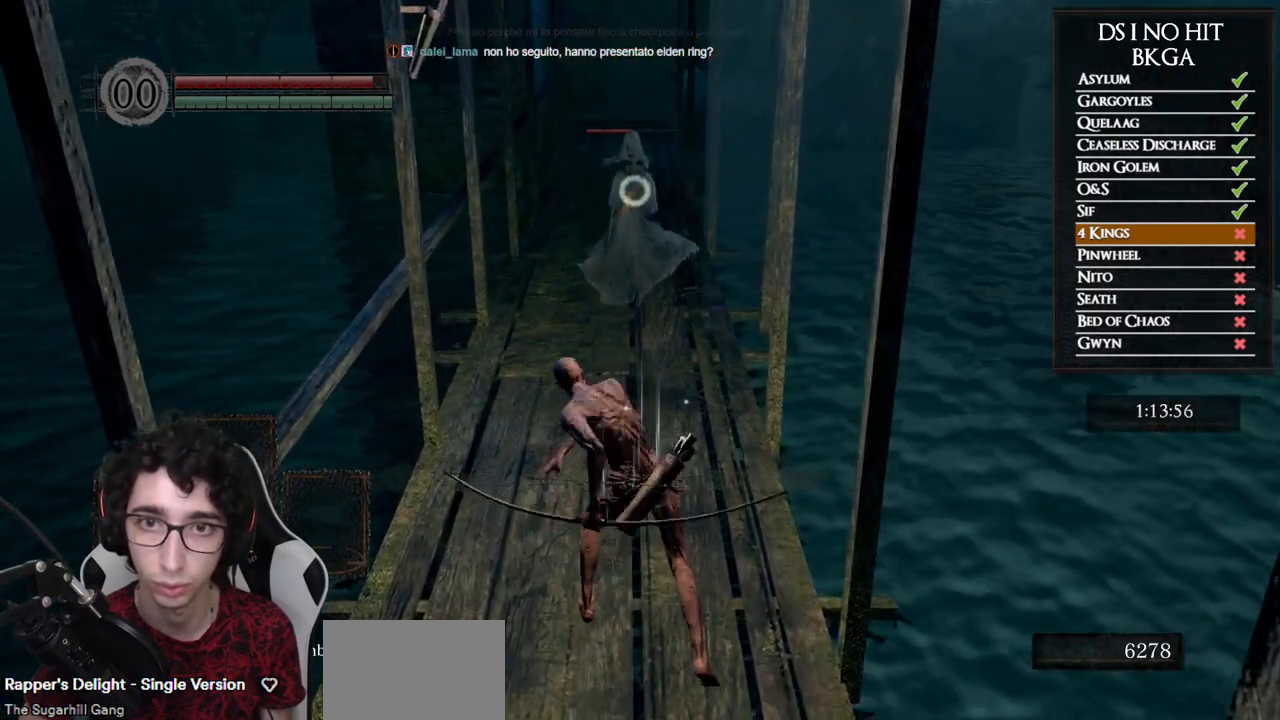
{"dt_ms": 500, "buttons": [], "left_stick": "up-left", "right_stick": "center"}
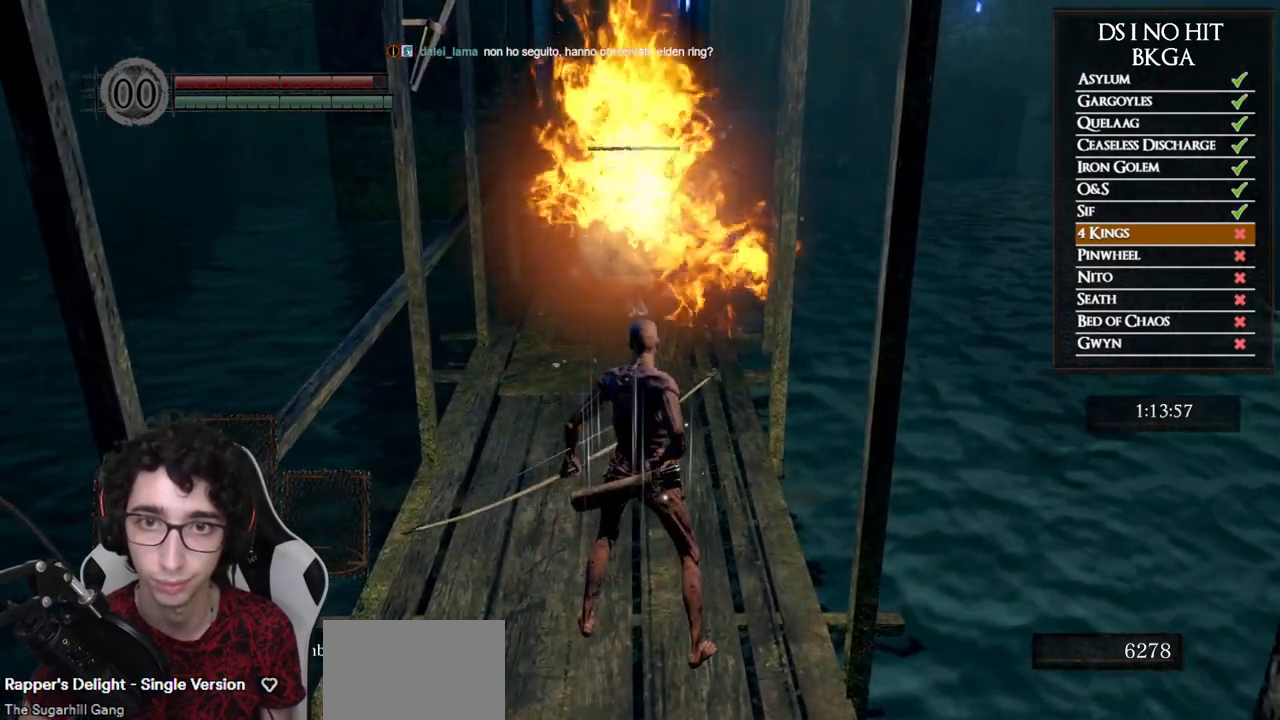
{"dt_ms": 500, "buttons": ["B"], "left_stick": "up", "right_stick": "center"}
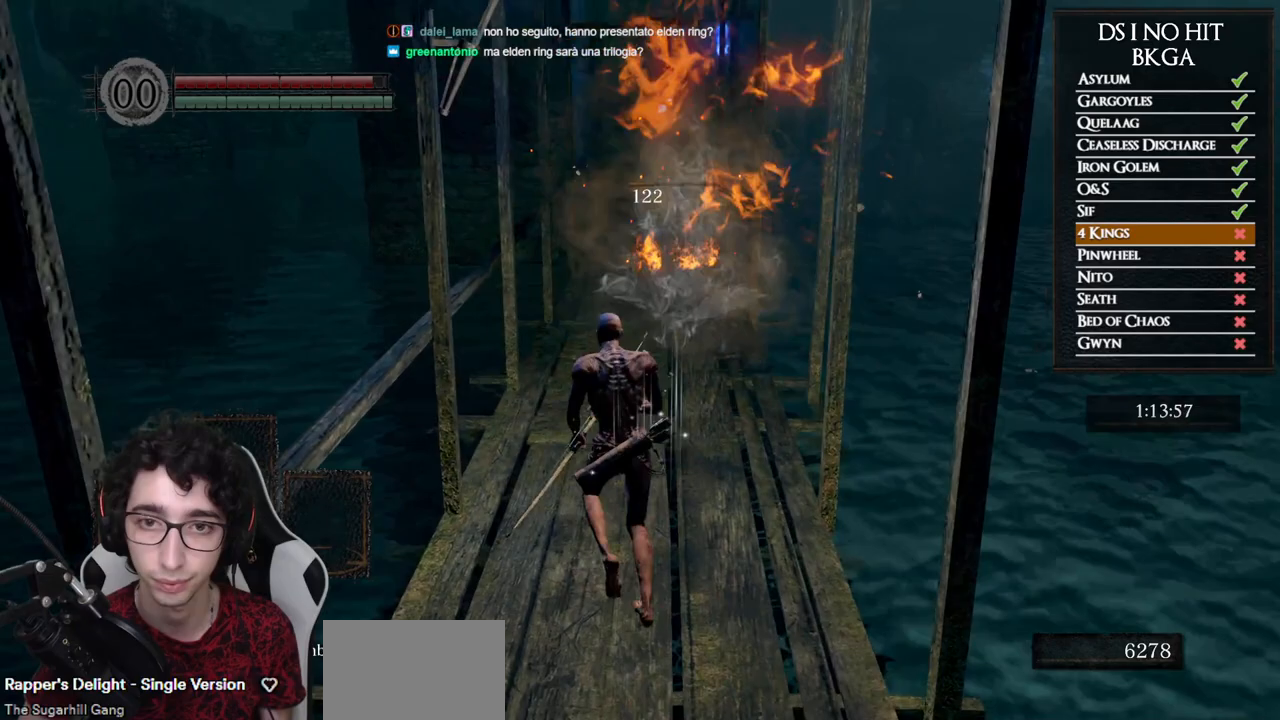
{"dt_ms": 500, "buttons": ["B"], "left_stick": "up", "right_stick": "center", "events": []}
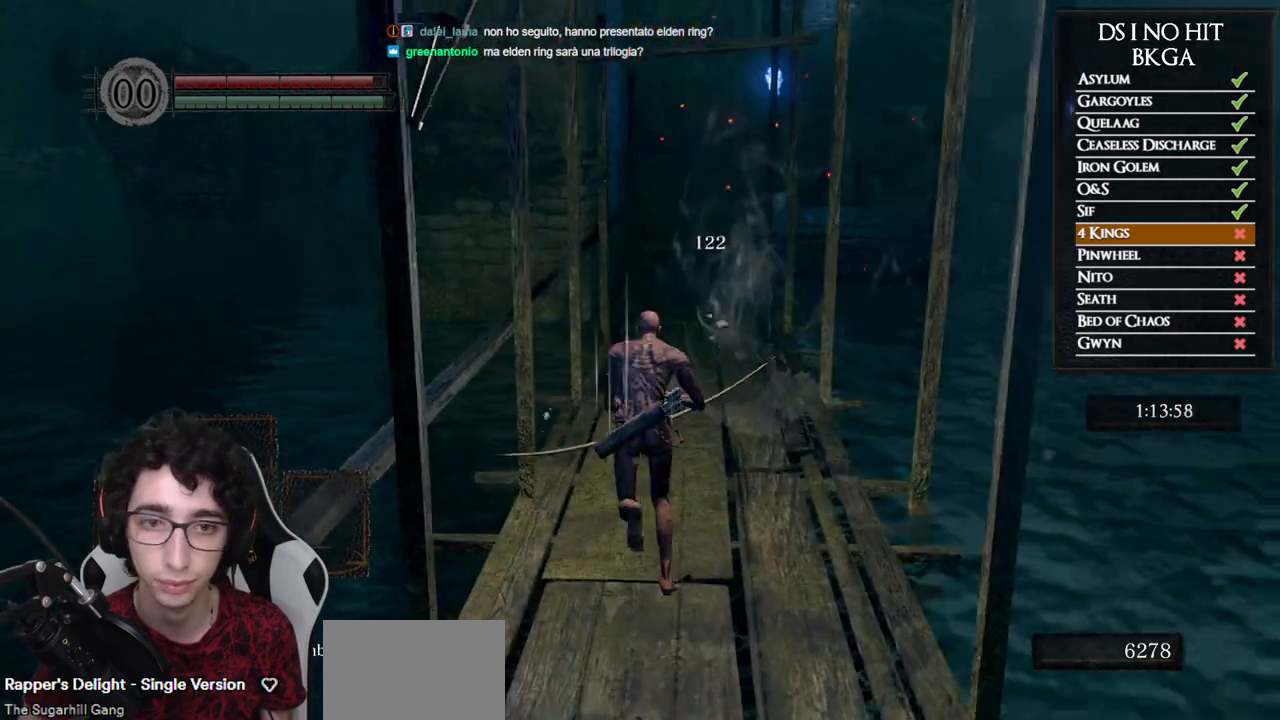
{"dt_ms": 500, "buttons": ["B"], "left_stick": "up", "right_stick": "center", "events": []}
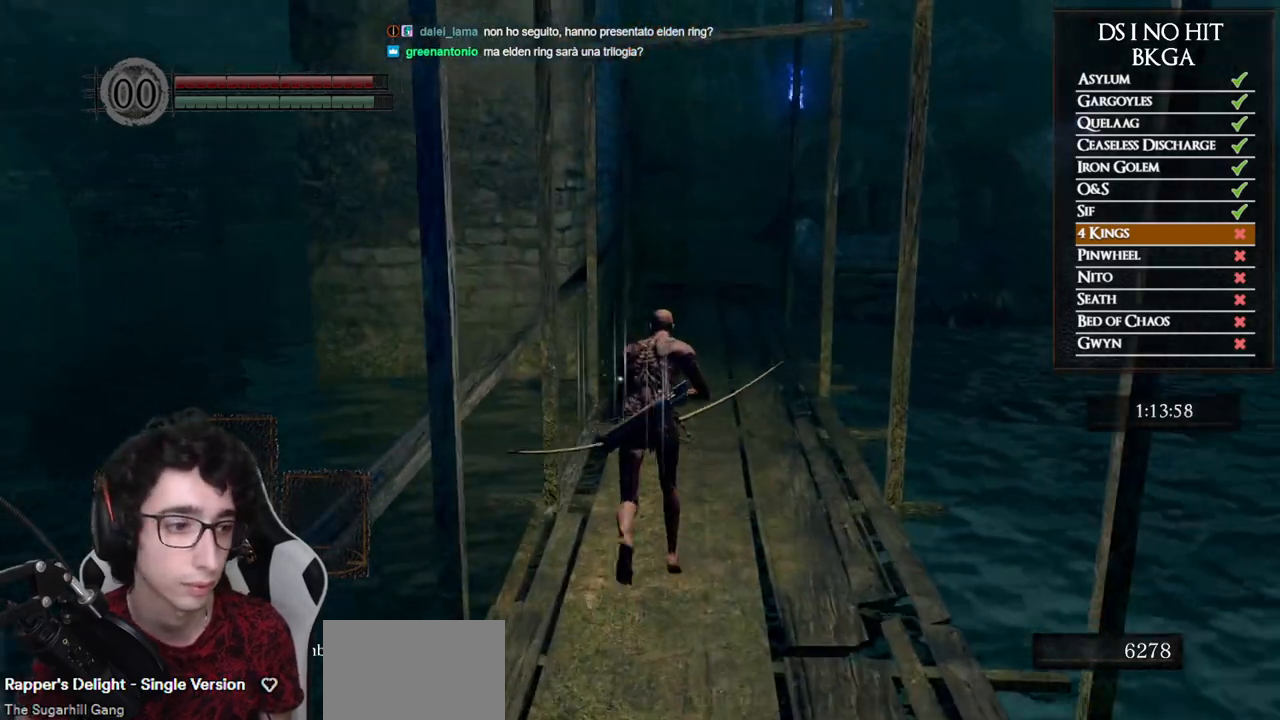
{"dt_ms": 500, "buttons": ["B"], "left_stick": "up", "right_stick": "center", "events": []}
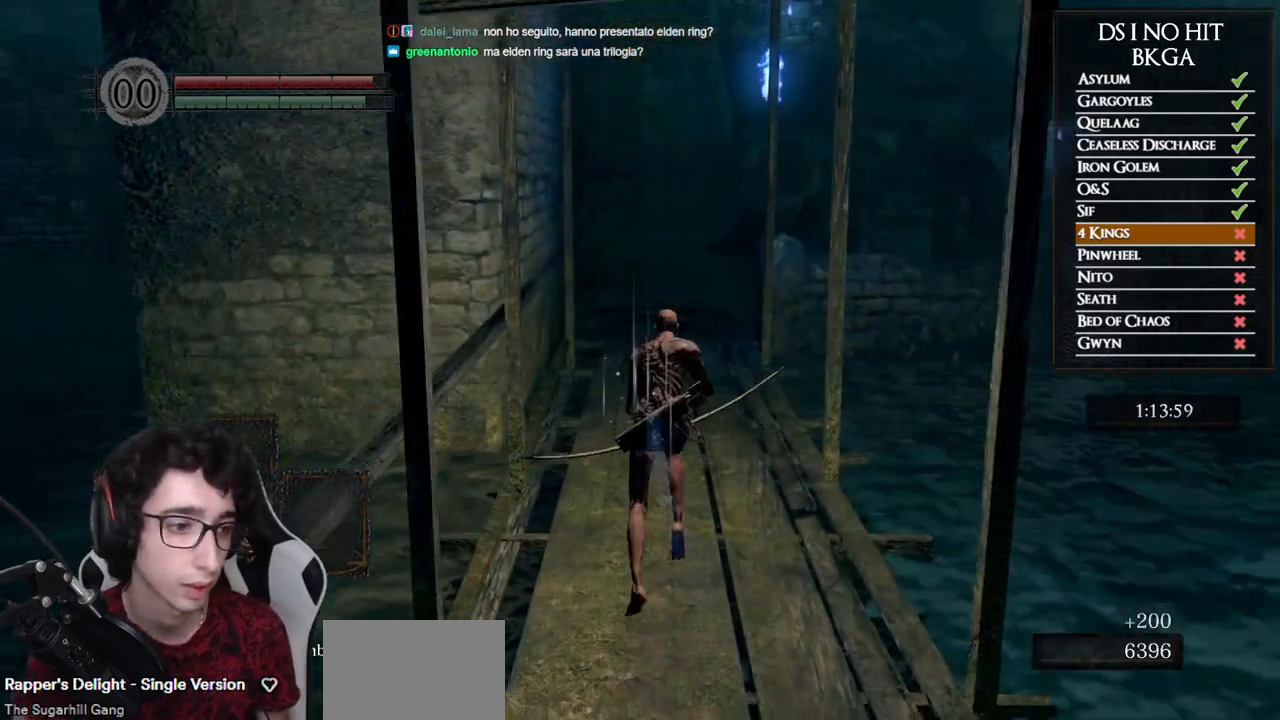
{"dt_ms": 500, "buttons": ["B"], "left_stick": "up", "right_stick": "center", "events": []}
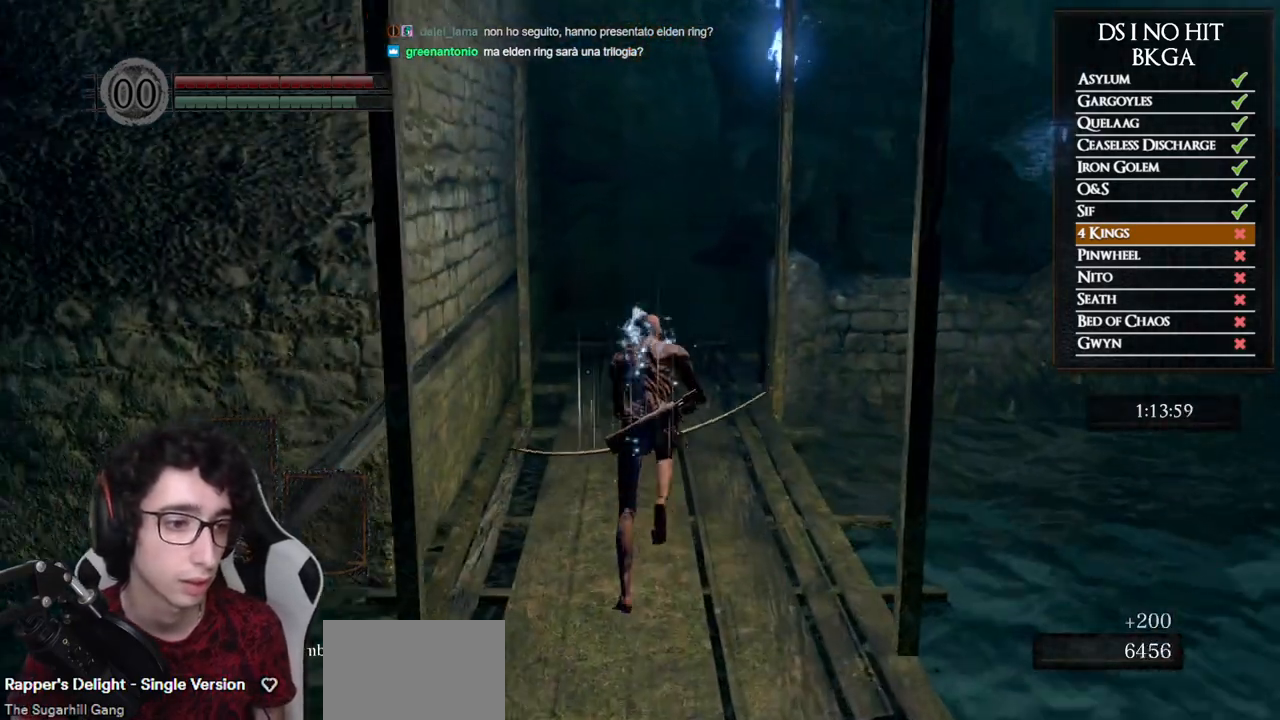
{"dt_ms": 500, "buttons": ["B"], "left_stick": "up", "right_stick": "center", "events": []}
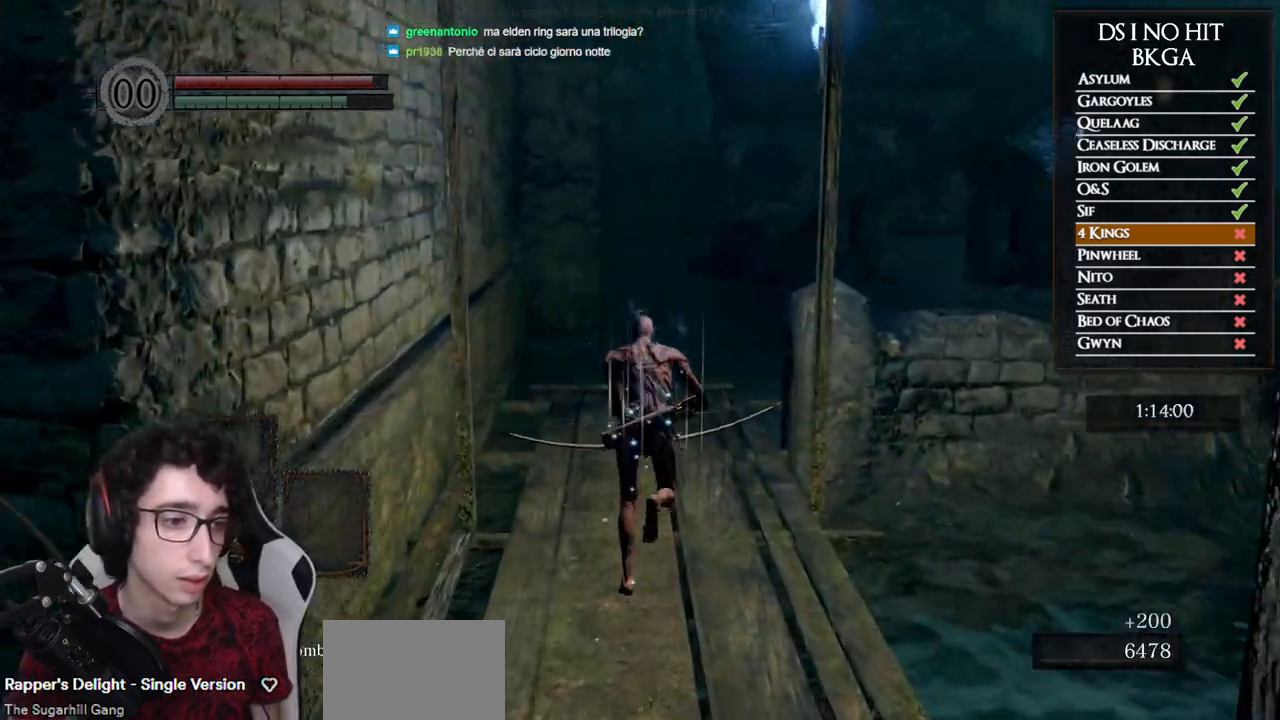
{"dt_ms": 500, "buttons": ["B"], "left_stick": "up", "right_stick": "center", "events": []}
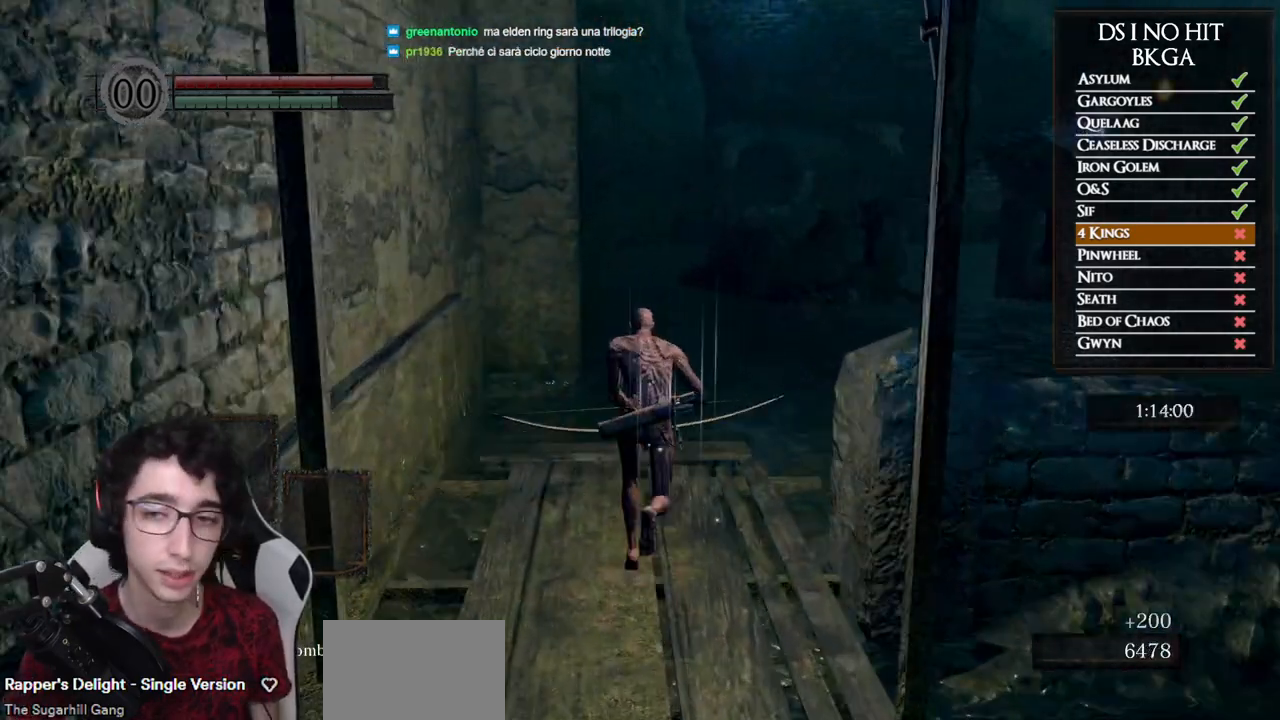
{"dt_ms": 500, "buttons": ["B"], "left_stick": "up", "right_stick": "center", "events": []}
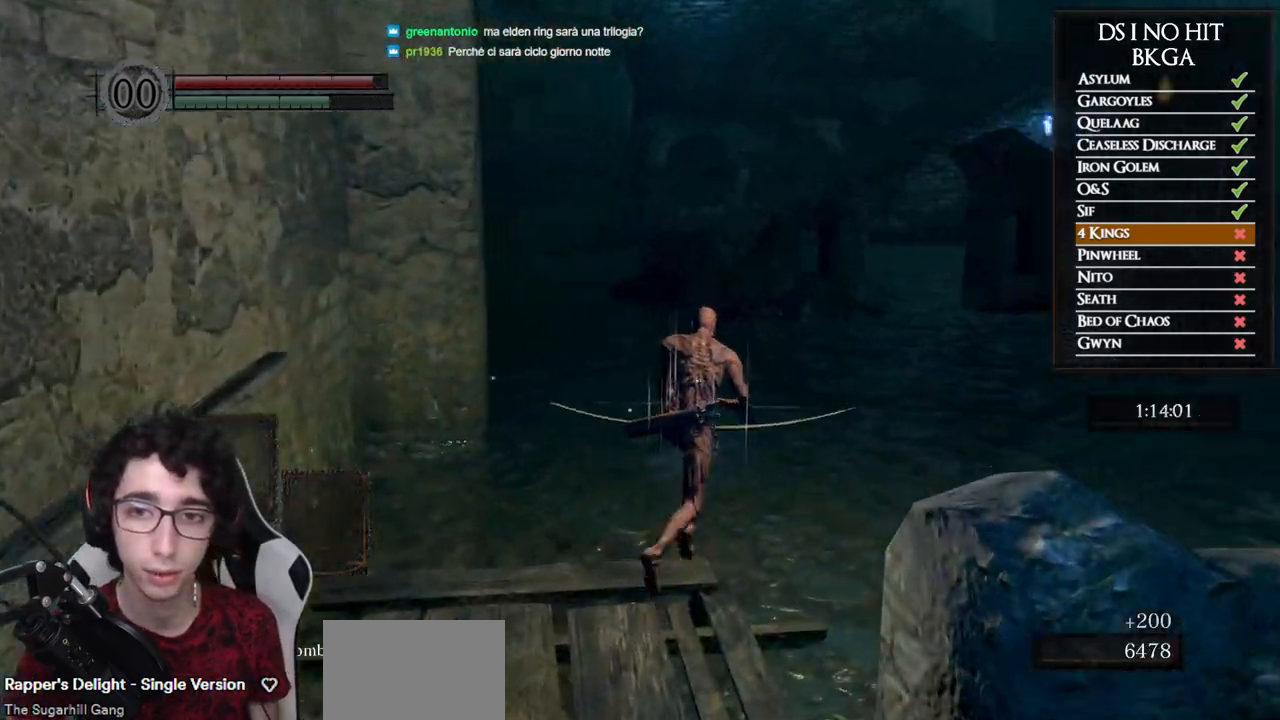
{"dt_ms": 500, "buttons": ["B"], "left_stick": "up", "right_stick": "center", "events": []}
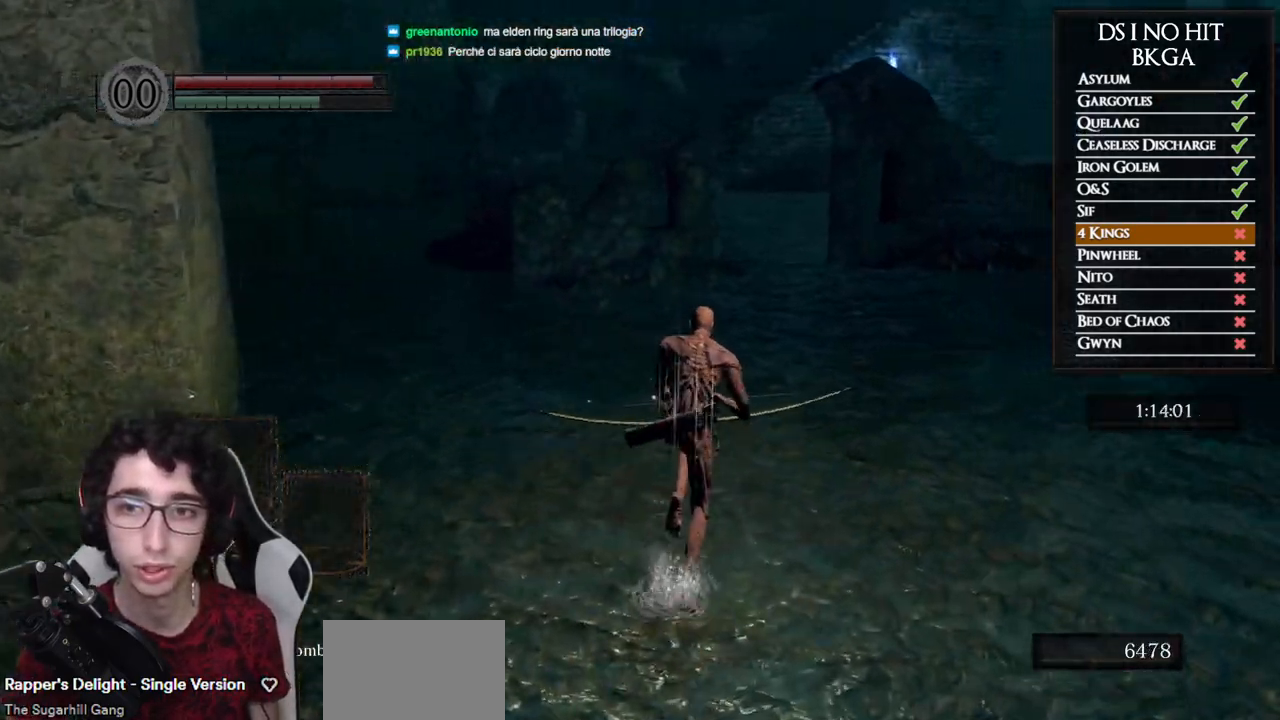
{"dt_ms": 500, "buttons": ["B"], "left_stick": "up", "right_stick": "center", "events": []}
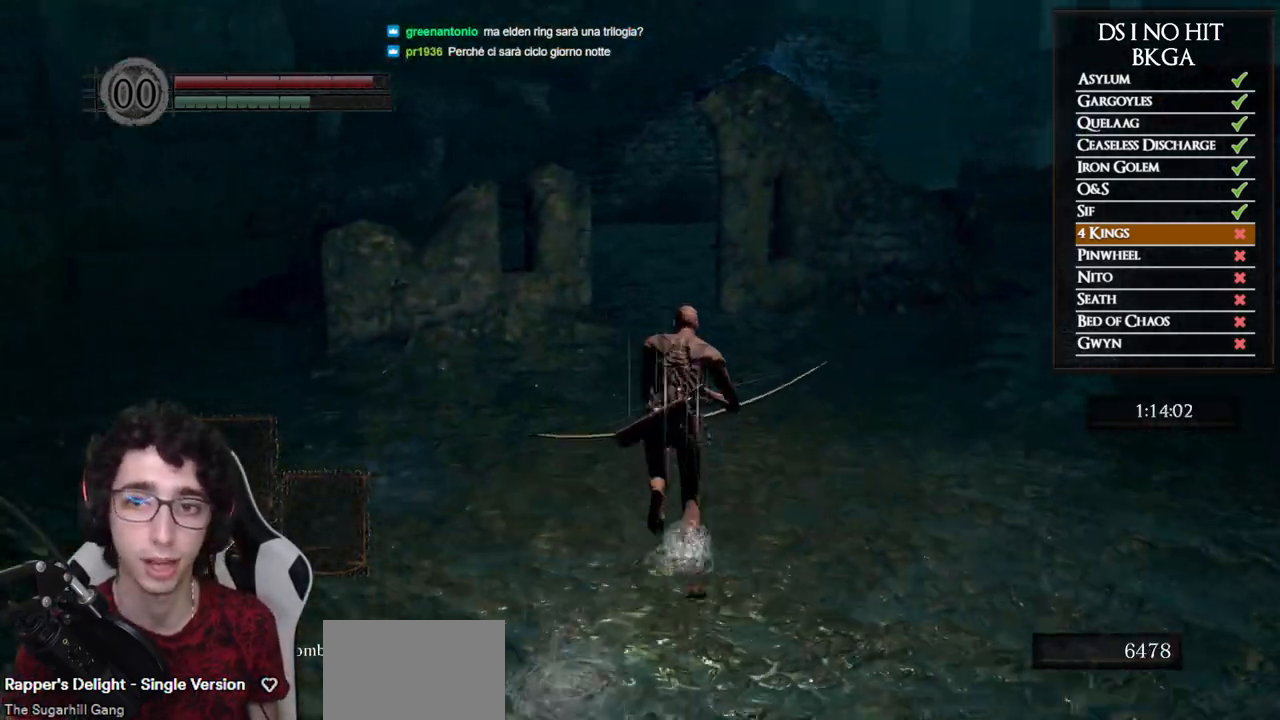
{"dt_ms": 500, "buttons": ["B"], "left_stick": "up", "right_stick": "center", "events": []}
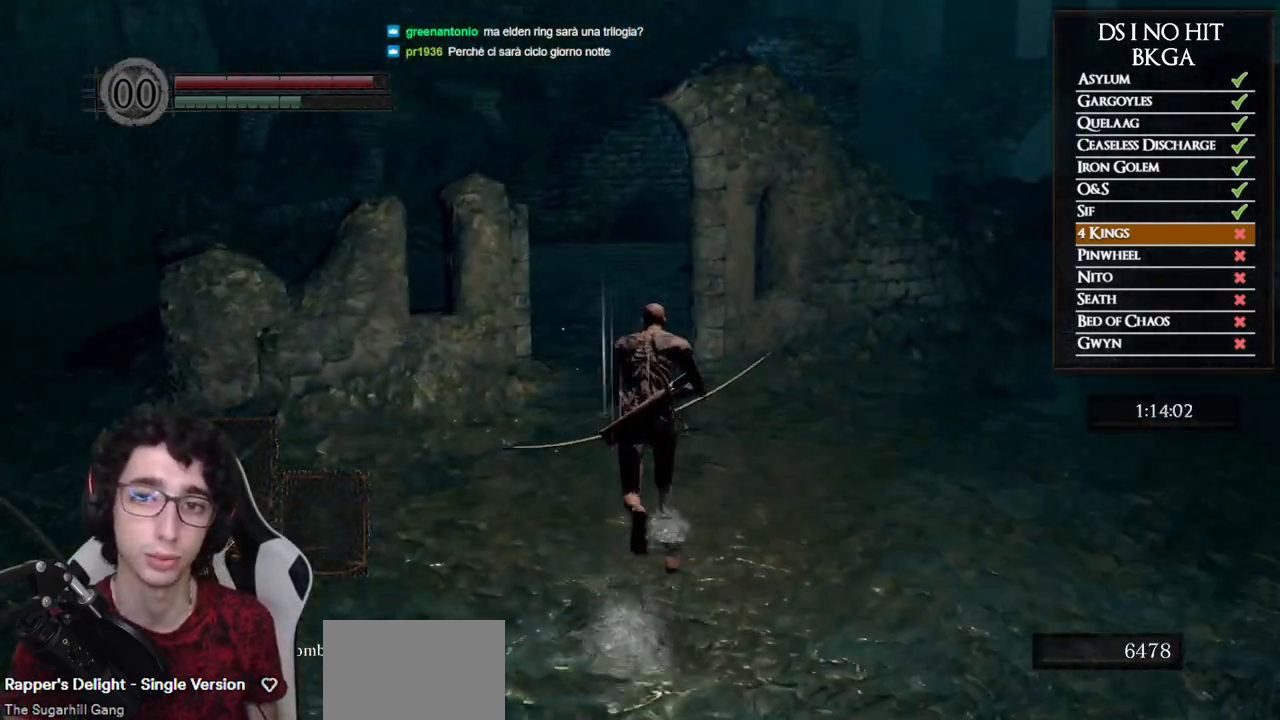
{"dt_ms": 500, "buttons": ["B"], "left_stick": "up", "right_stick": "center", "events": []}
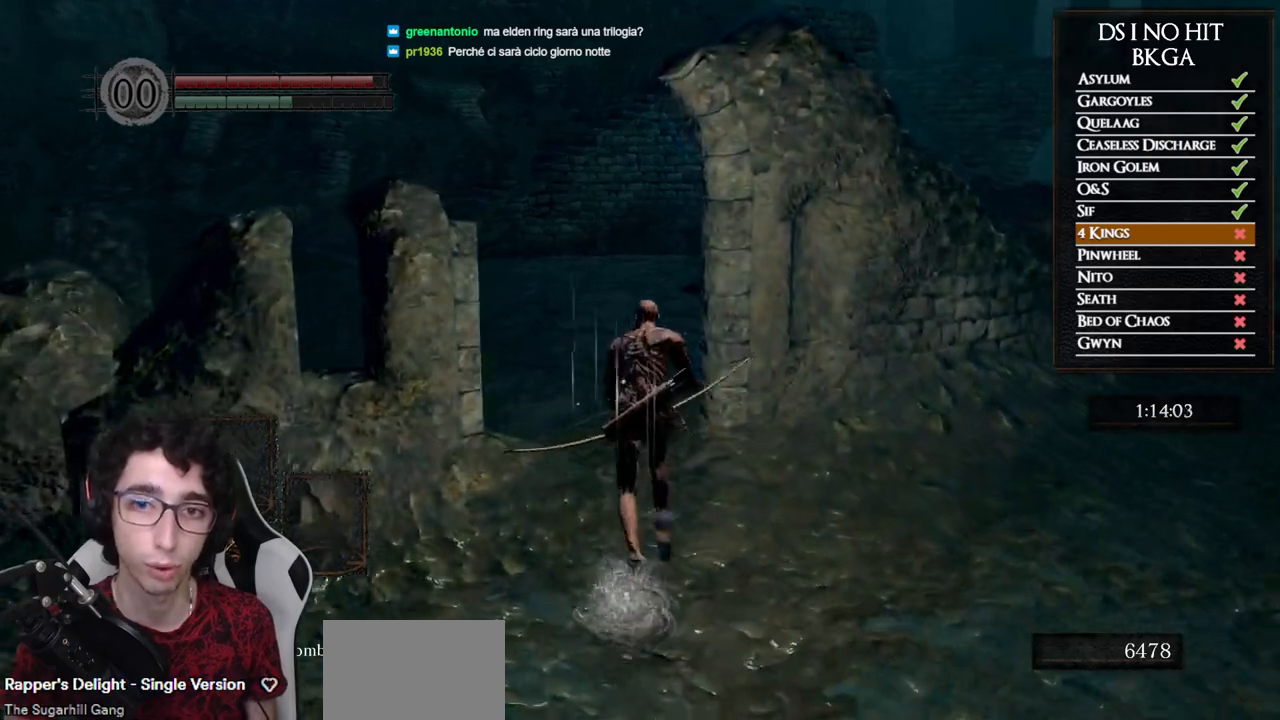
{"dt_ms": 500, "buttons": ["B"], "left_stick": "up", "right_stick": "center", "events": []}
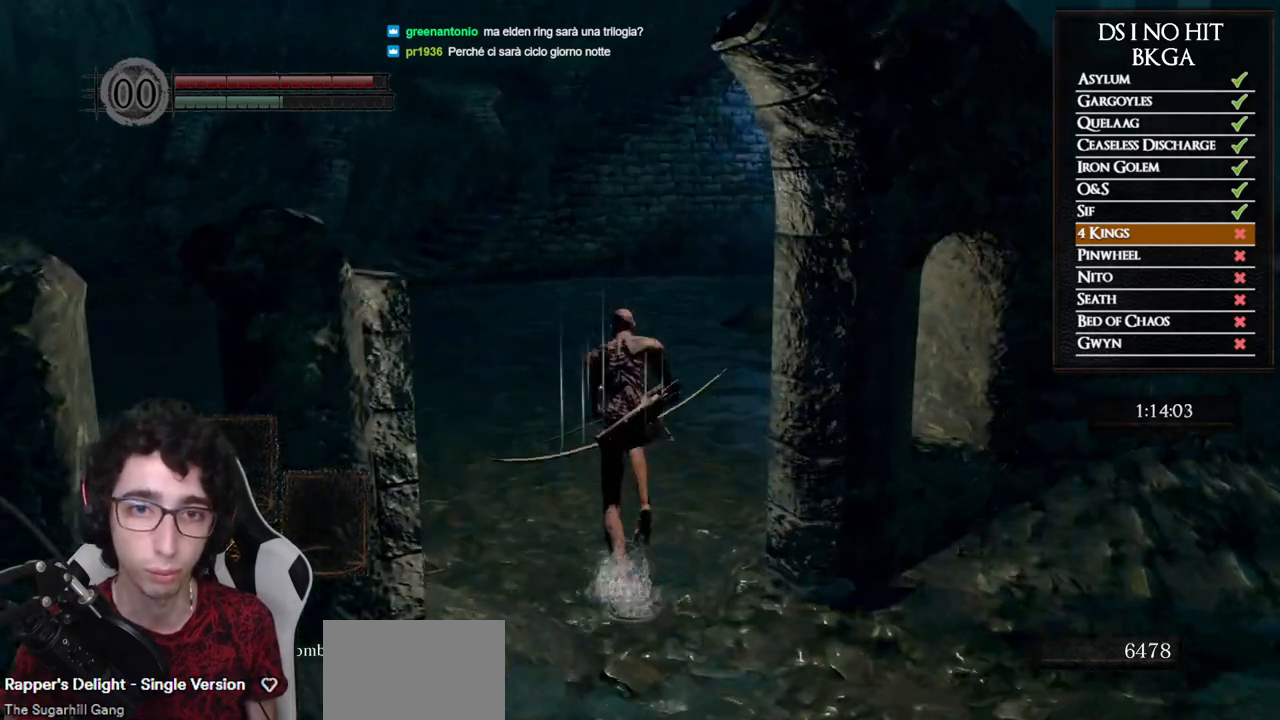
{"dt_ms": 500, "buttons": ["B"], "left_stick": "up", "right_stick": "center", "events": []}